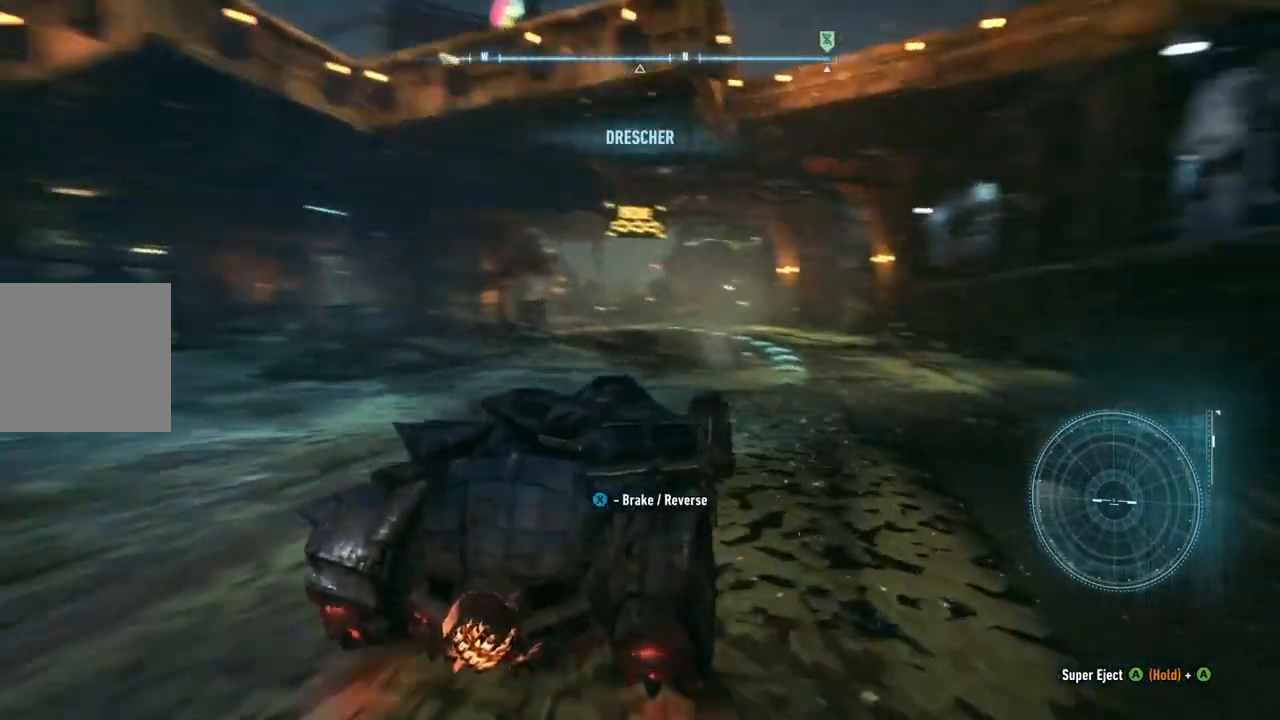
Gameplay with a controller (Xbox layout); each line is a JSON object with the inputs held at the frame after it. "events" lists button and stick changes between this image and that frame as [ms after this image, input, new state], when the widget could be followed in between.
{"buttons": ["Y", "R2"], "left_stick": "center", "right_stick": "center", "events": [[33, "Y", "down"], [100, "left_stick", "left"], [433, "left_stick", "center"]]}
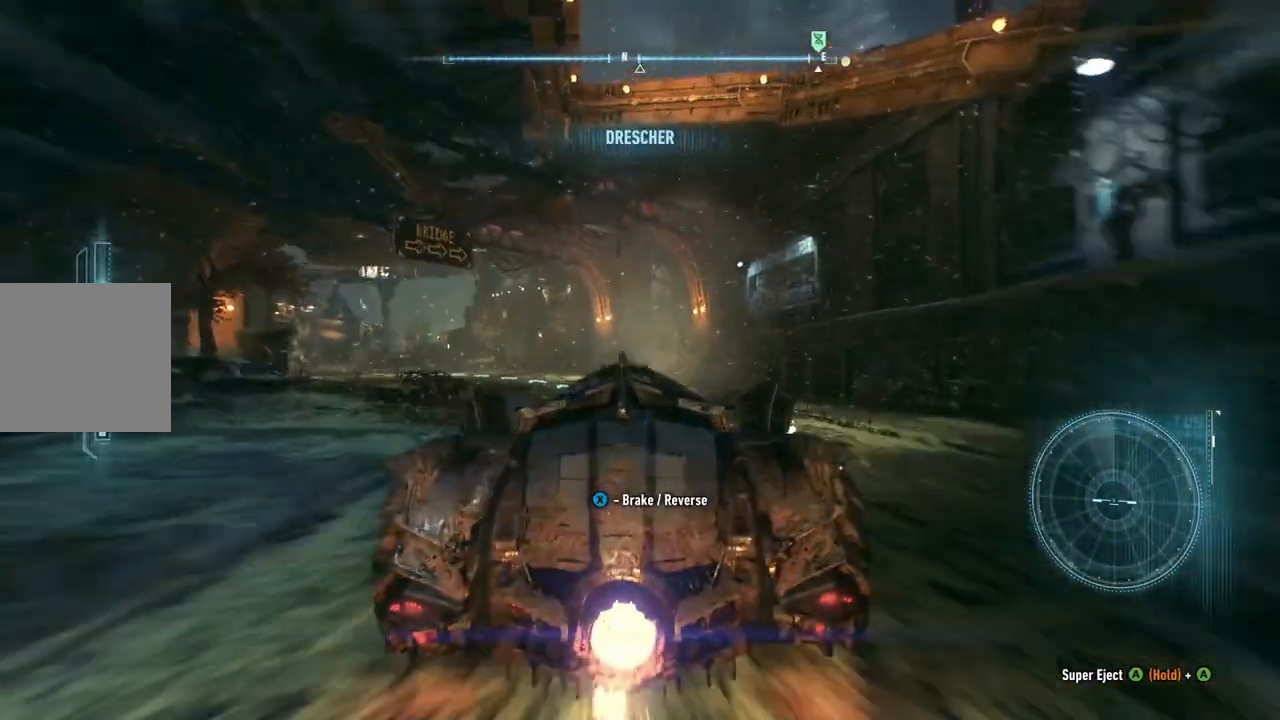
{"buttons": ["Y", "R2"], "left_stick": "left", "right_stick": "center", "events": [[150, "left_stick", "left"]]}
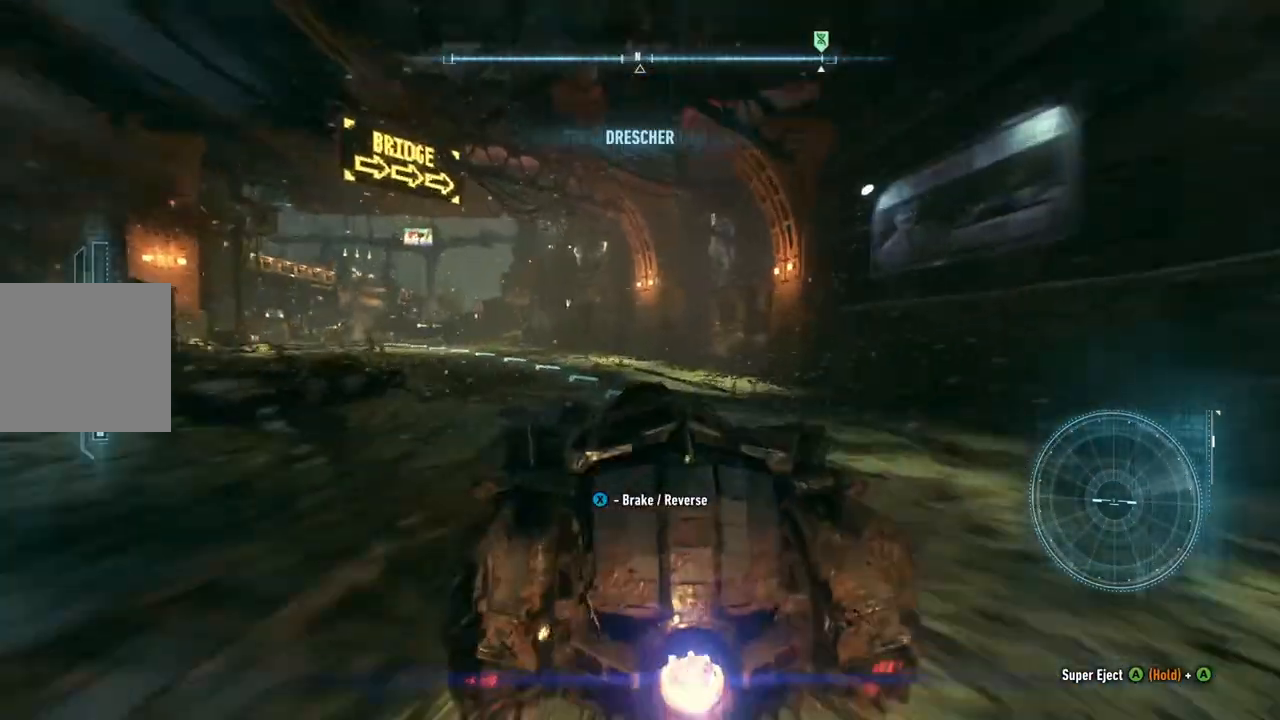
{"buttons": ["R2"], "left_stick": "left", "right_stick": "center", "events": [[167, "left_stick", "center"], [300, "left_stick", "left"], [333, "Y", "up"]]}
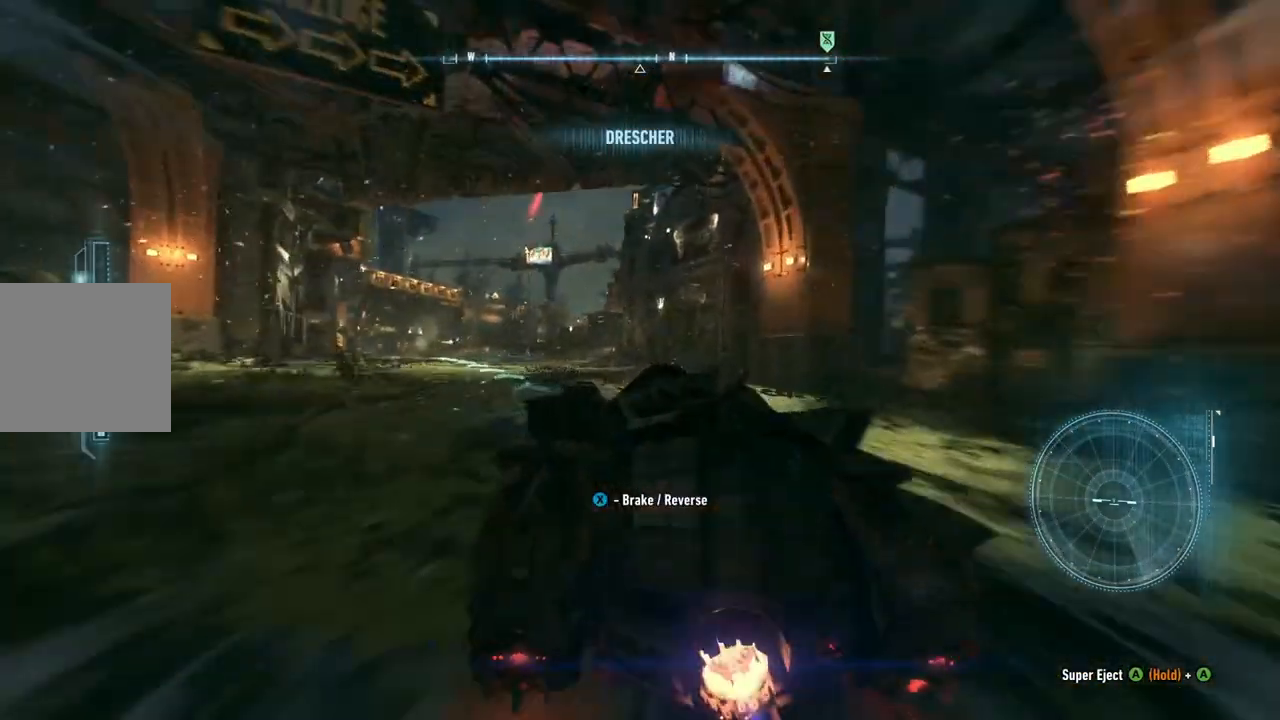
{"buttons": ["R2"], "left_stick": "center", "right_stick": "center", "events": [[267, "left_stick", "center"]]}
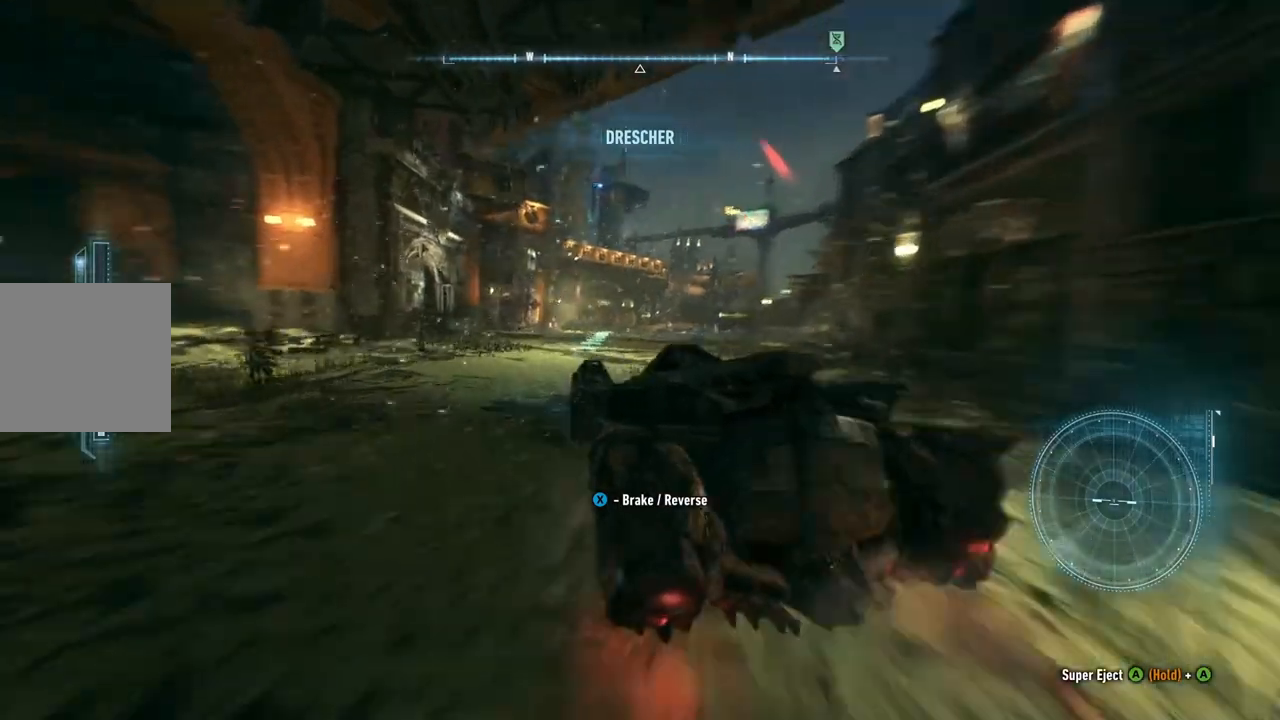
{"buttons": ["R2"], "left_stick": "center", "right_stick": "right", "events": [[150, "left_stick", "right"], [267, "right_stick", "right"], [400, "left_stick", "center"]]}
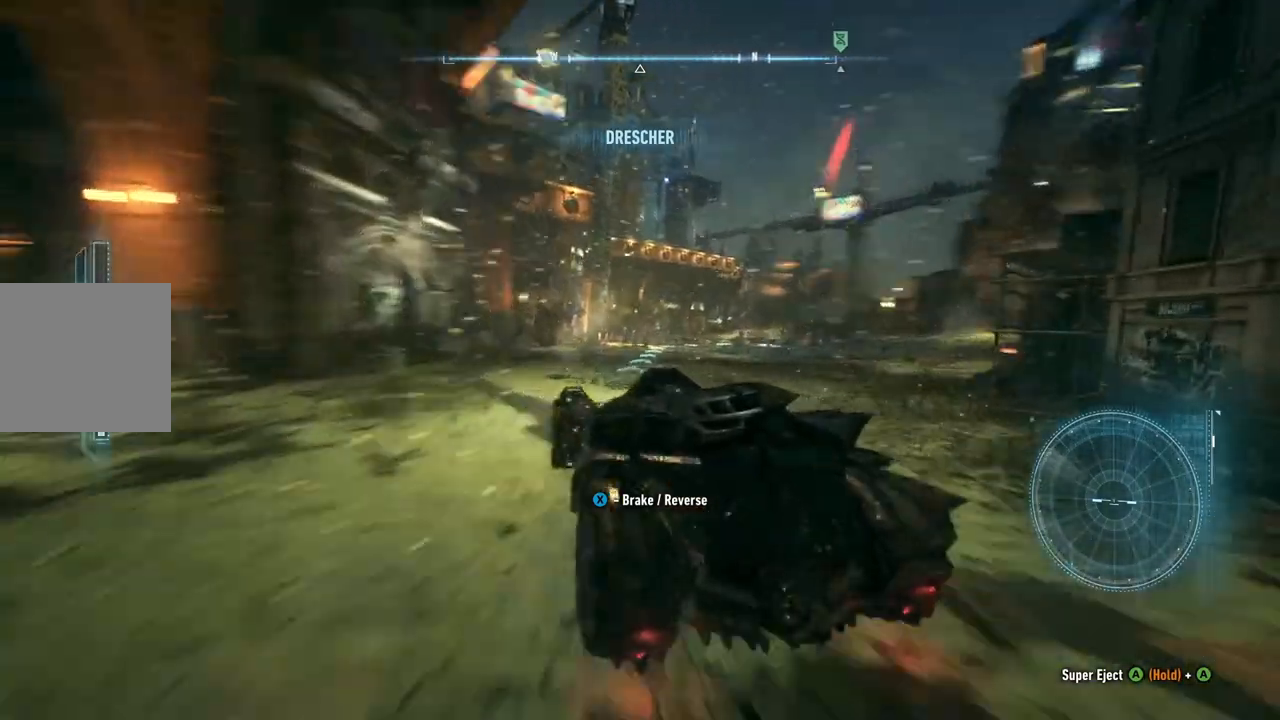
{"buttons": ["R2"], "left_stick": "right", "right_stick": "right", "events": [[183, "left_stick", "right"], [400, "left_stick", "center"], [483, "left_stick", "right"]]}
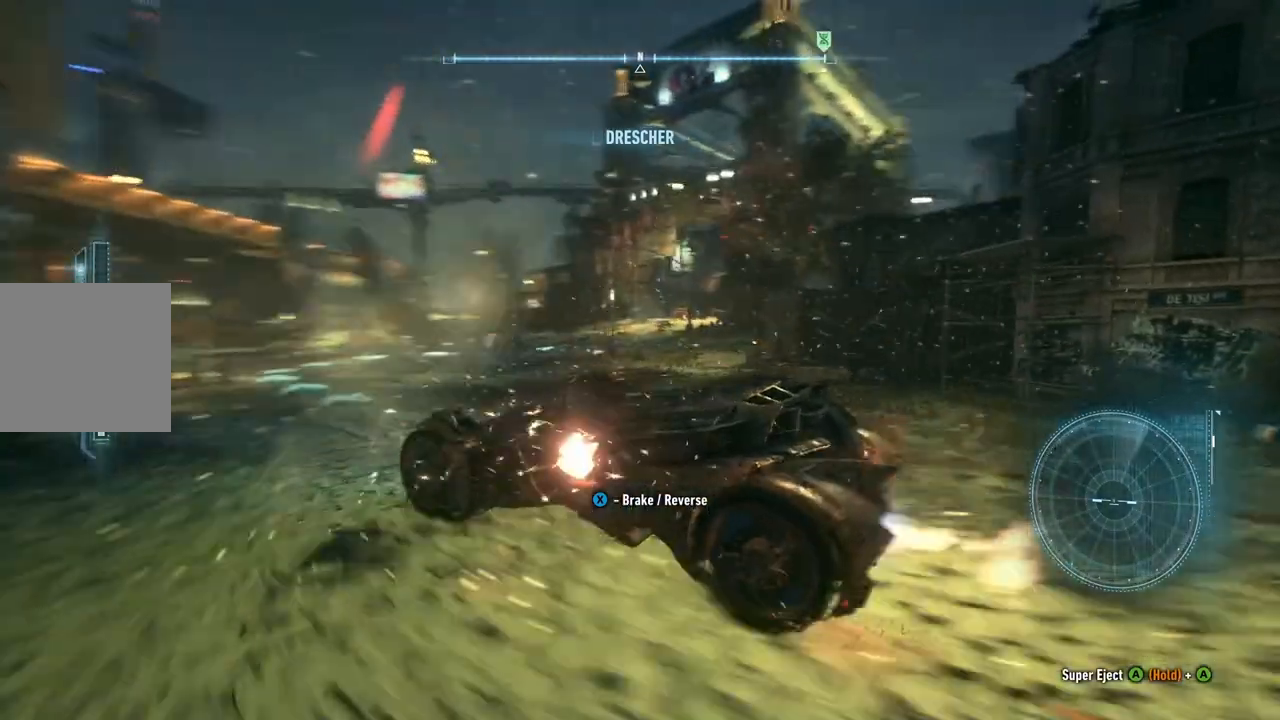
{"buttons": ["R2"], "left_stick": "right", "right_stick": "center", "events": [[200, "right_stick", "center"]]}
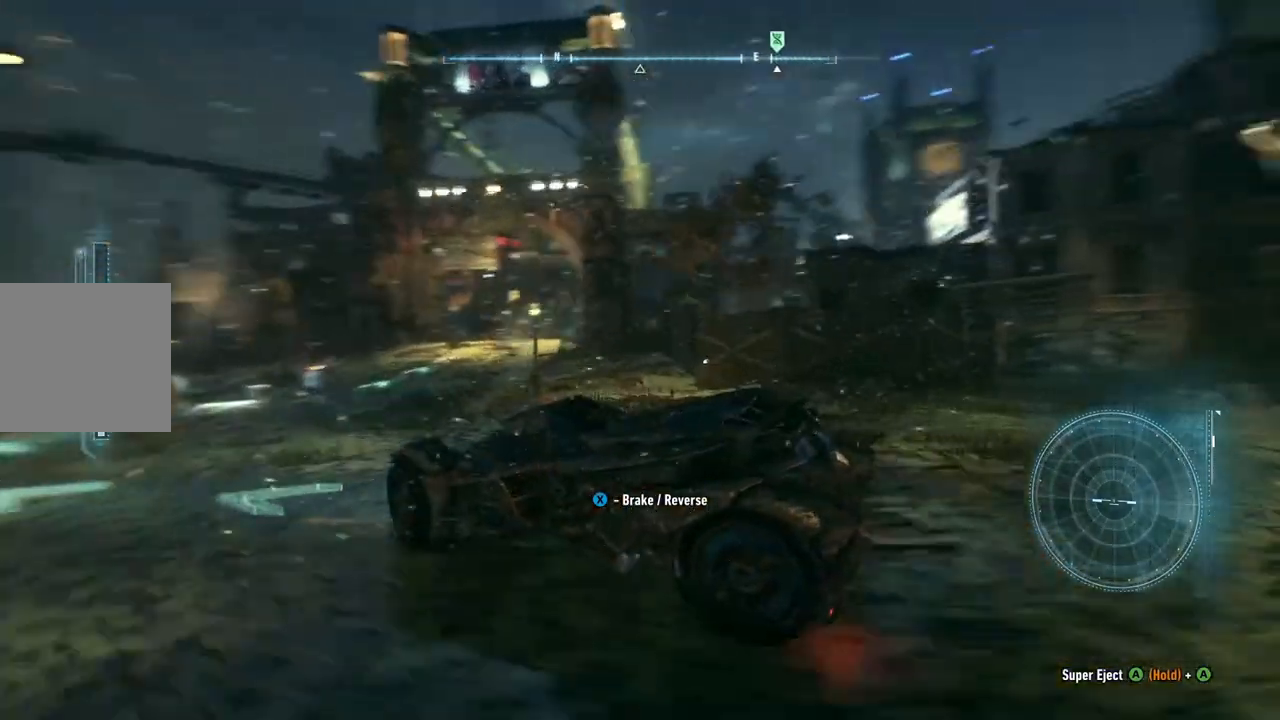
{"buttons": ["R2"], "left_stick": "right", "right_stick": "left", "events": [[267, "right_stick", "left"]]}
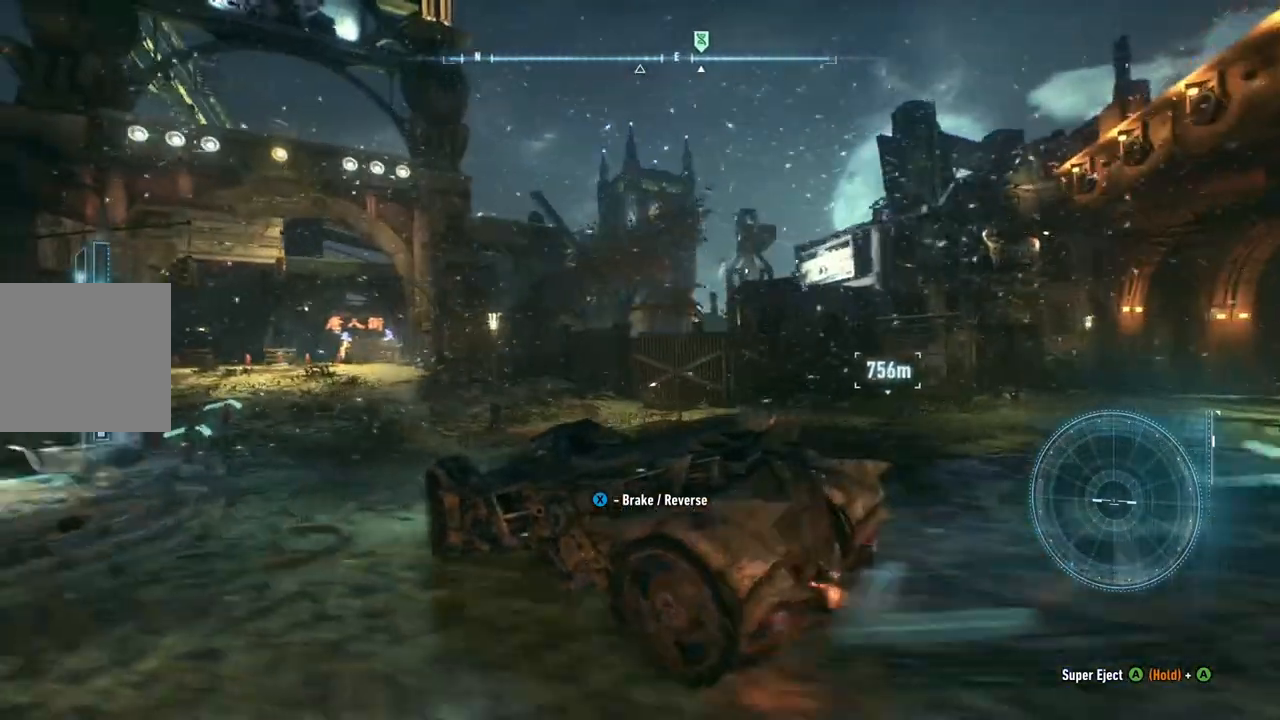
{"buttons": ["R2"], "left_stick": "left", "right_stick": "center", "events": [[133, "left_stick", "center"], [250, "right_stick", "center"], [350, "left_stick", "left"]]}
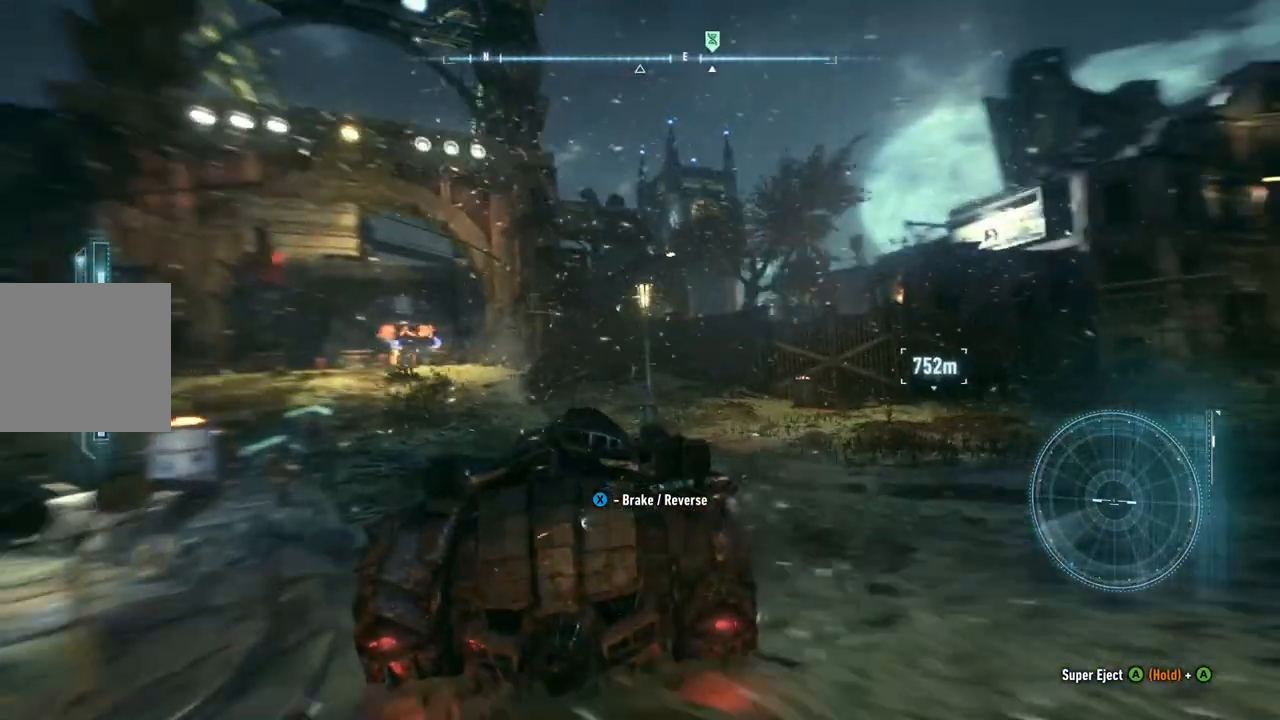
{"buttons": ["R2"], "left_stick": "right", "right_stick": "center", "events": [[450, "left_stick", "center"], [500, "left_stick", "right"]]}
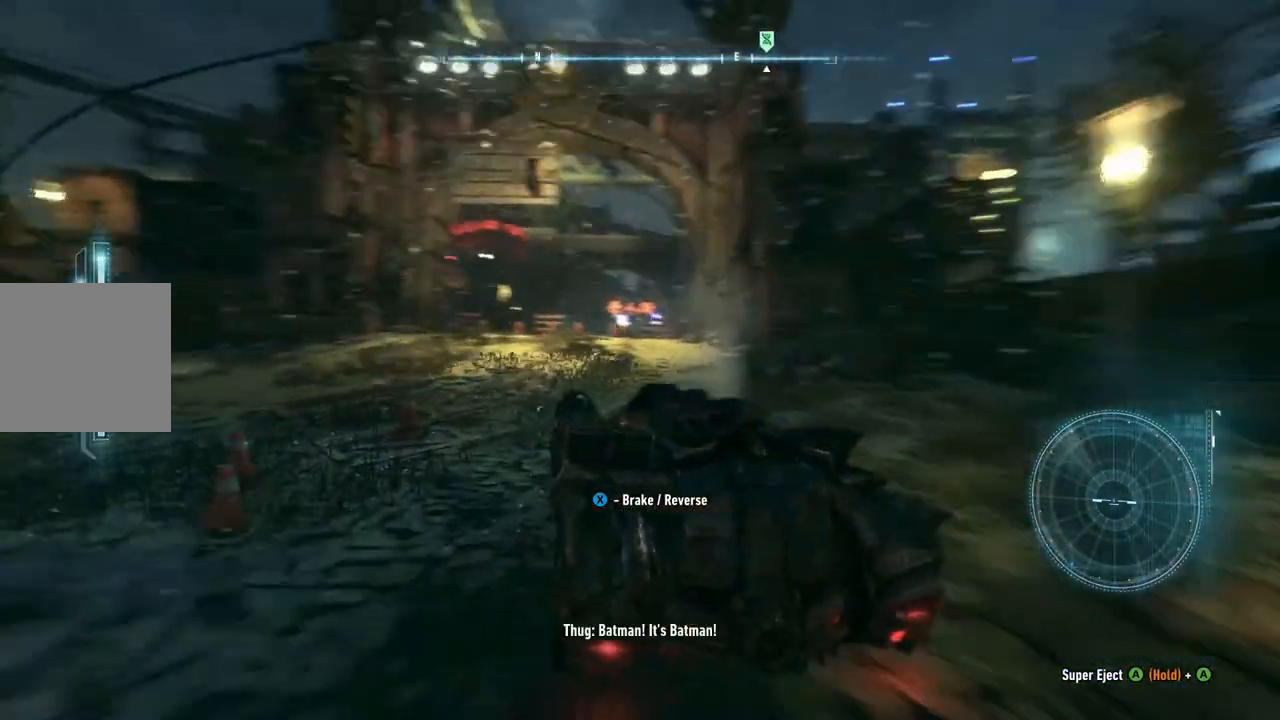
{"buttons": ["R2"], "left_stick": "center", "right_stick": "down", "events": [[283, "left_stick", "center"], [417, "right_stick", "down"]]}
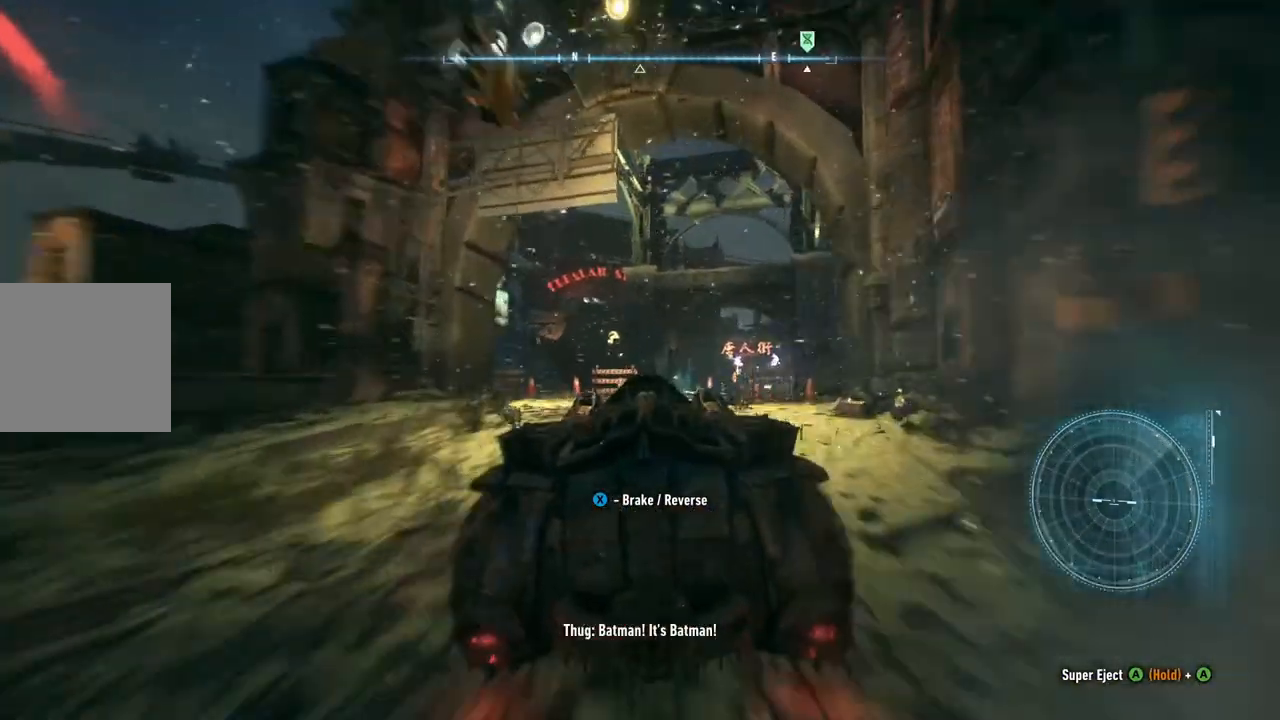
{"buttons": ["R2"], "left_stick": "center", "right_stick": "center", "events": [[183, "left_stick", "up-right"], [250, "right_stick", "center"], [333, "left_stick", "center"]]}
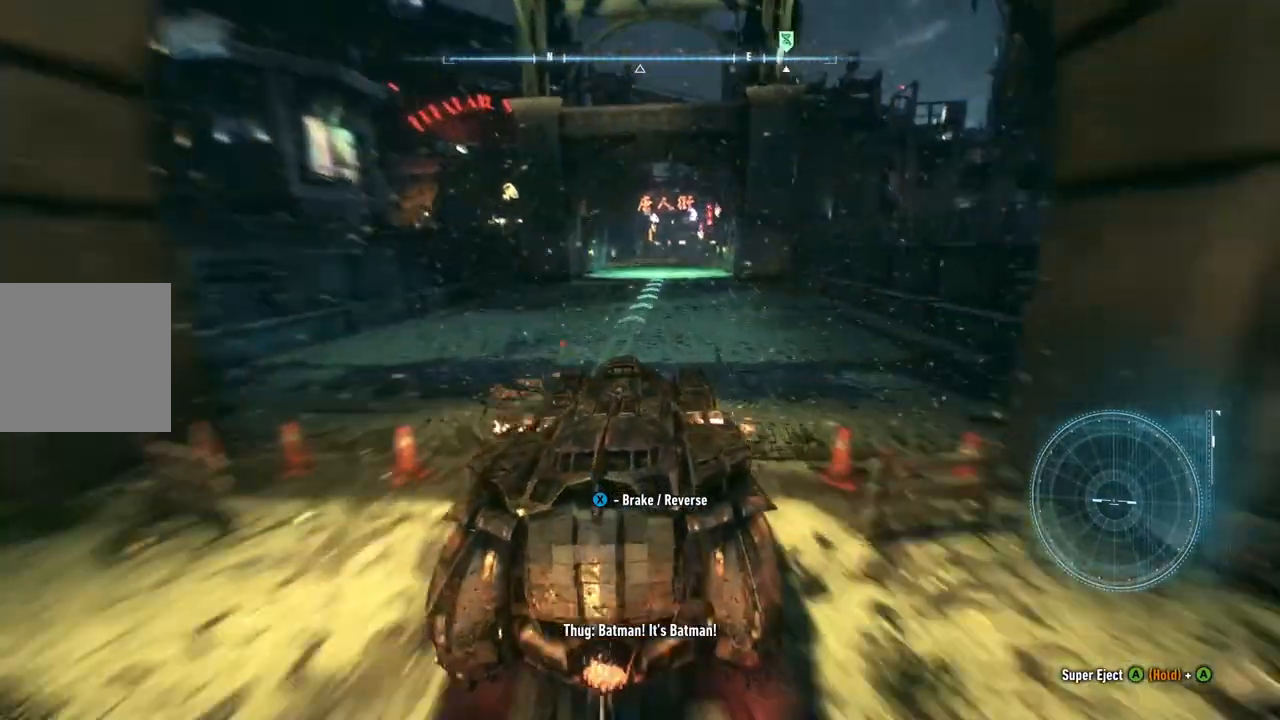
{"buttons": ["R2"], "left_stick": "center", "right_stick": "center", "events": []}
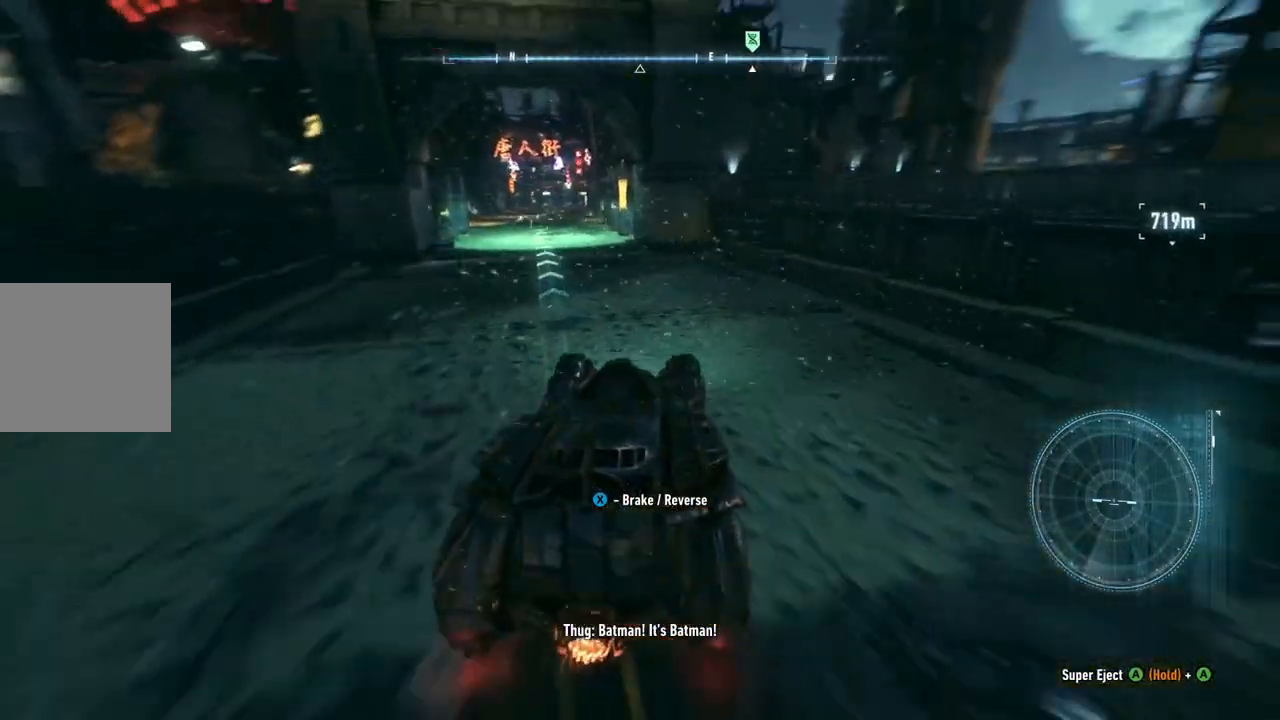
{"buttons": ["R2"], "left_stick": "center", "right_stick": "center", "events": [[17, "left_stick", "left"], [383, "left_stick", "center"]]}
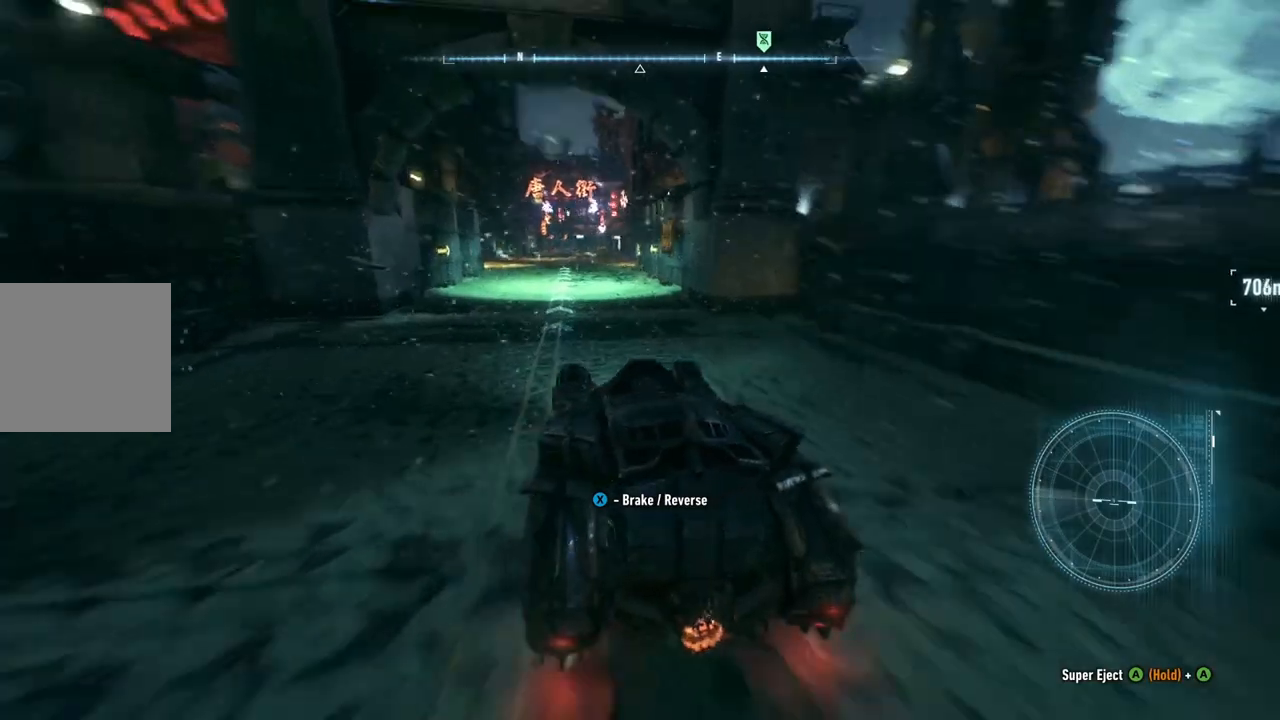
{"buttons": ["R2"], "left_stick": "center", "right_stick": "center", "events": [[50, "left_stick", "up-right"], [250, "left_stick", "center"]]}
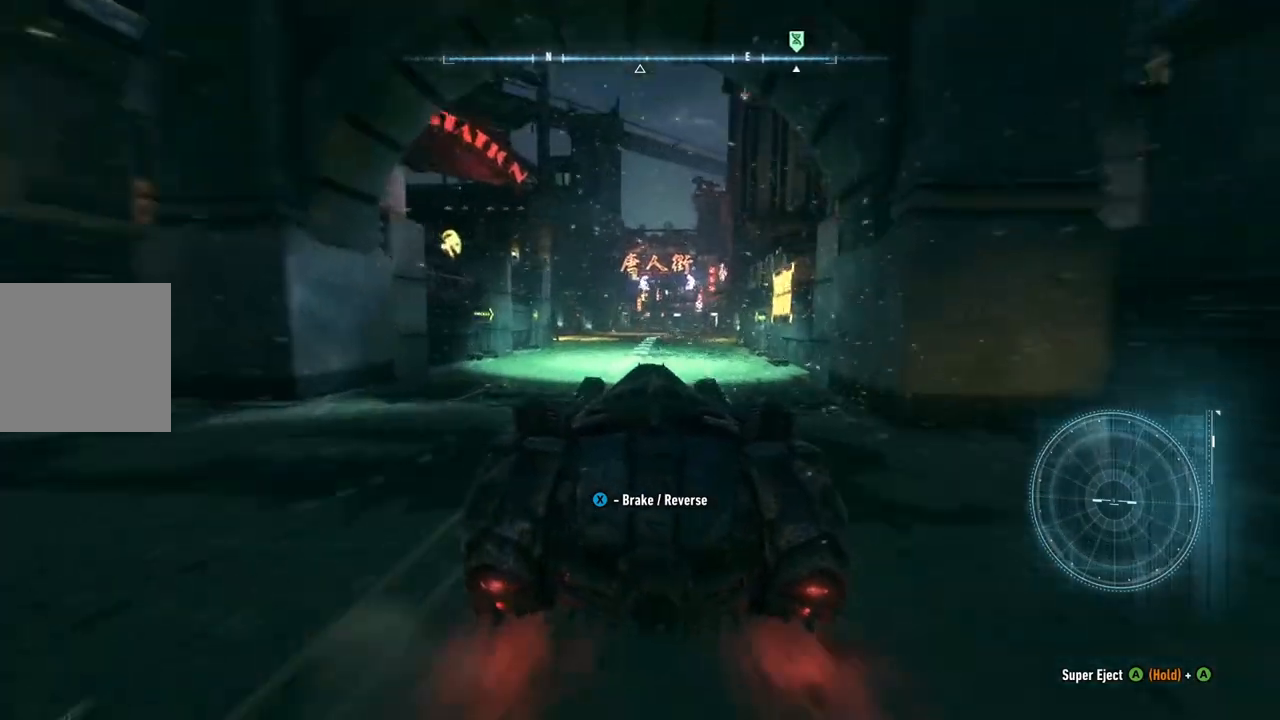
{"buttons": ["R2"], "left_stick": "center", "right_stick": "center", "events": []}
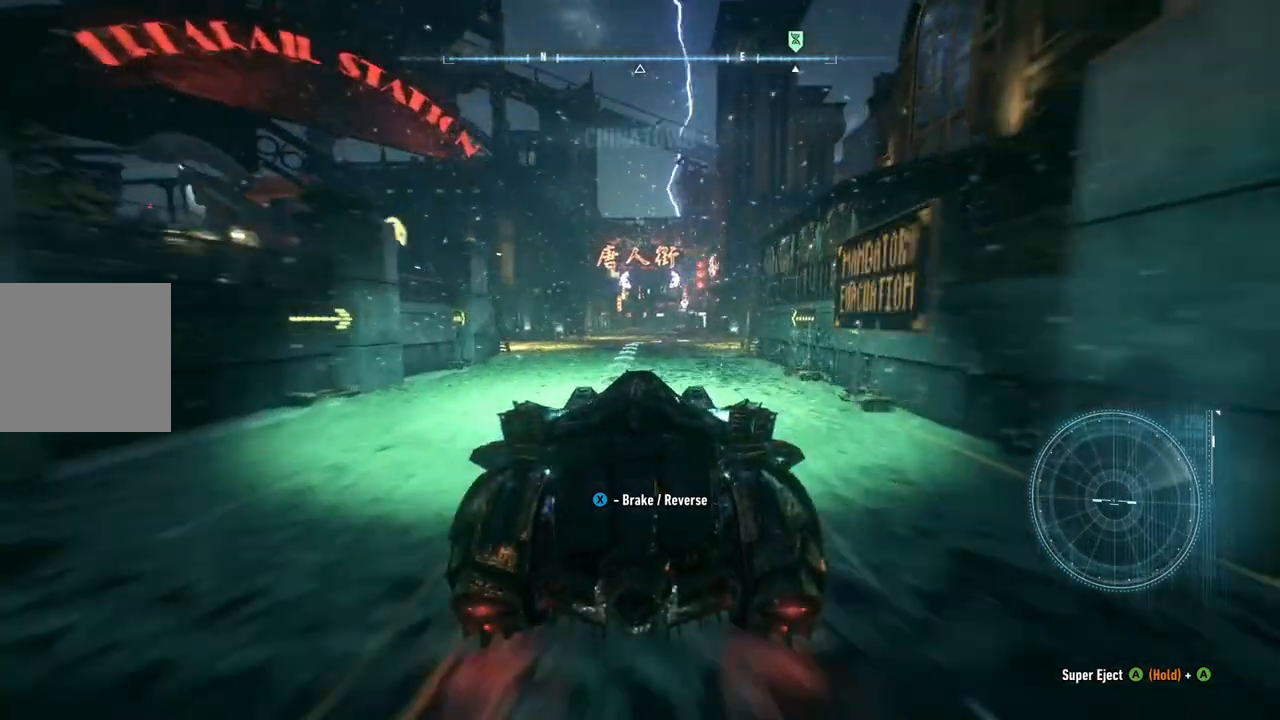
{"buttons": ["R2"], "left_stick": "center", "right_stick": "center", "events": [[333, "L2", "down"], [433, "L2", "up"]]}
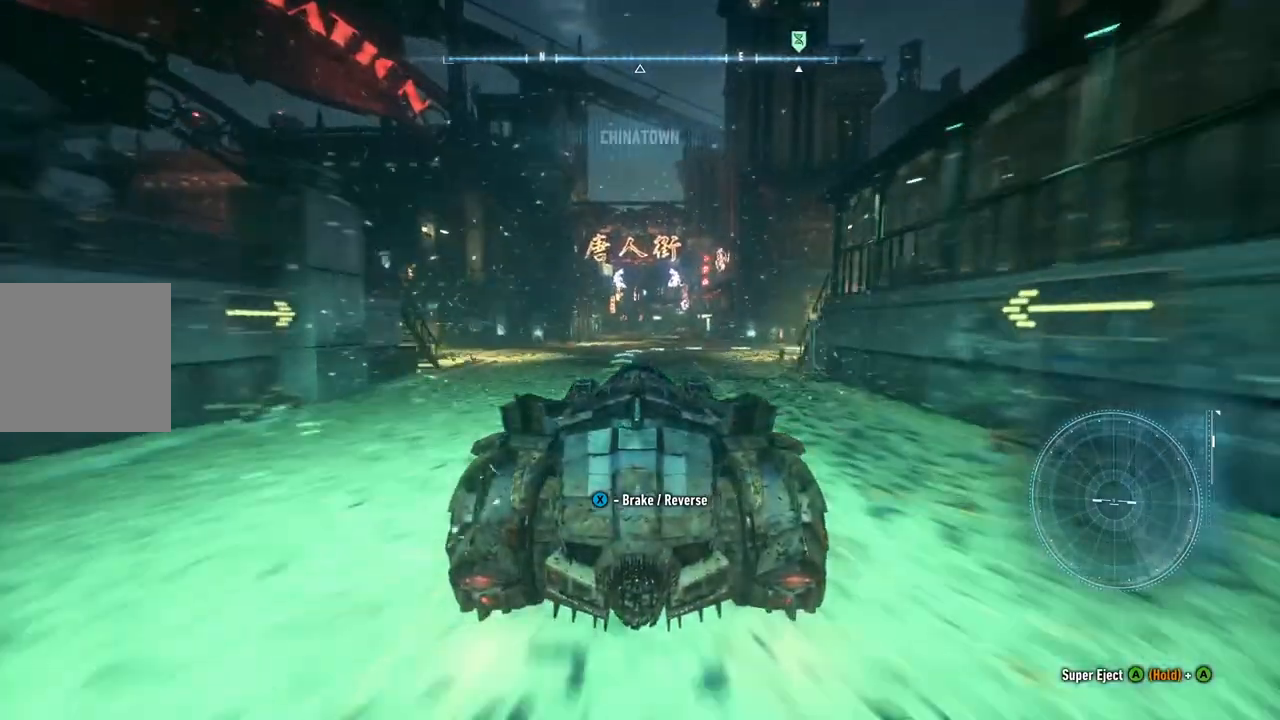
{"buttons": ["R2"], "left_stick": "right", "right_stick": "center", "events": [[100, "left_stick", "right"]]}
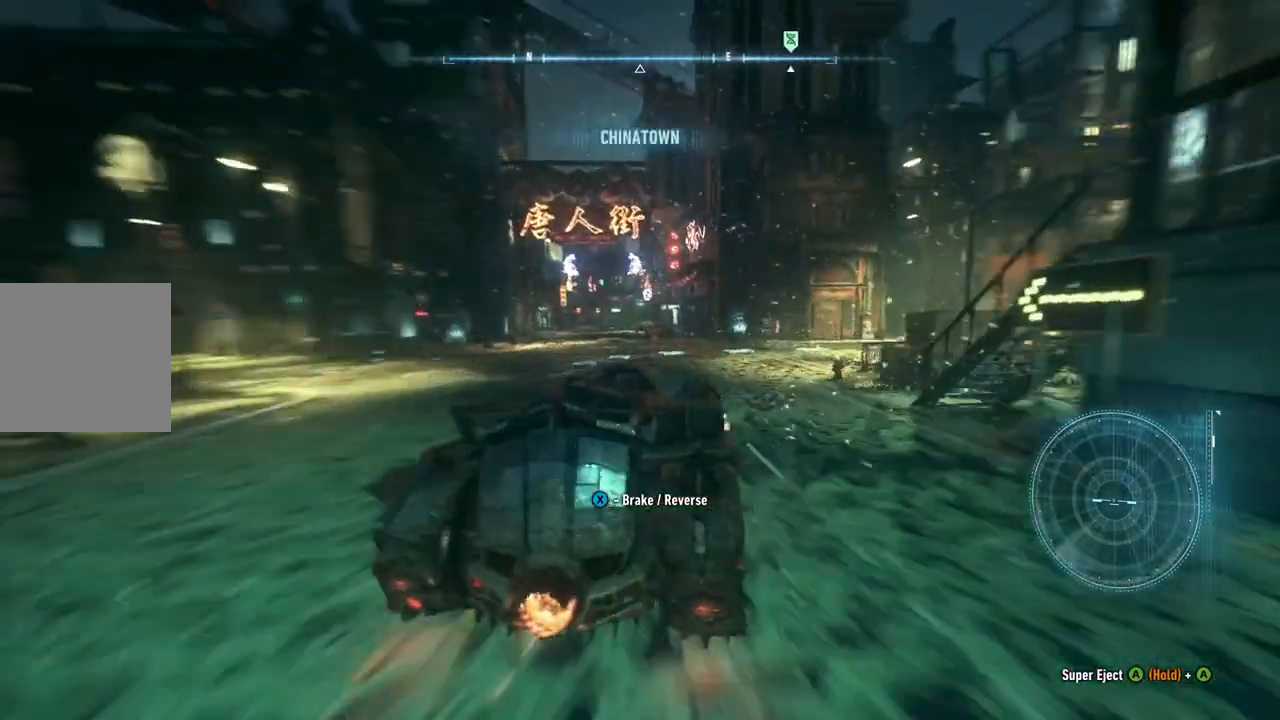
{"buttons": ["R2"], "left_stick": "center", "right_stick": "center", "events": [[283, "left_stick", "center"]]}
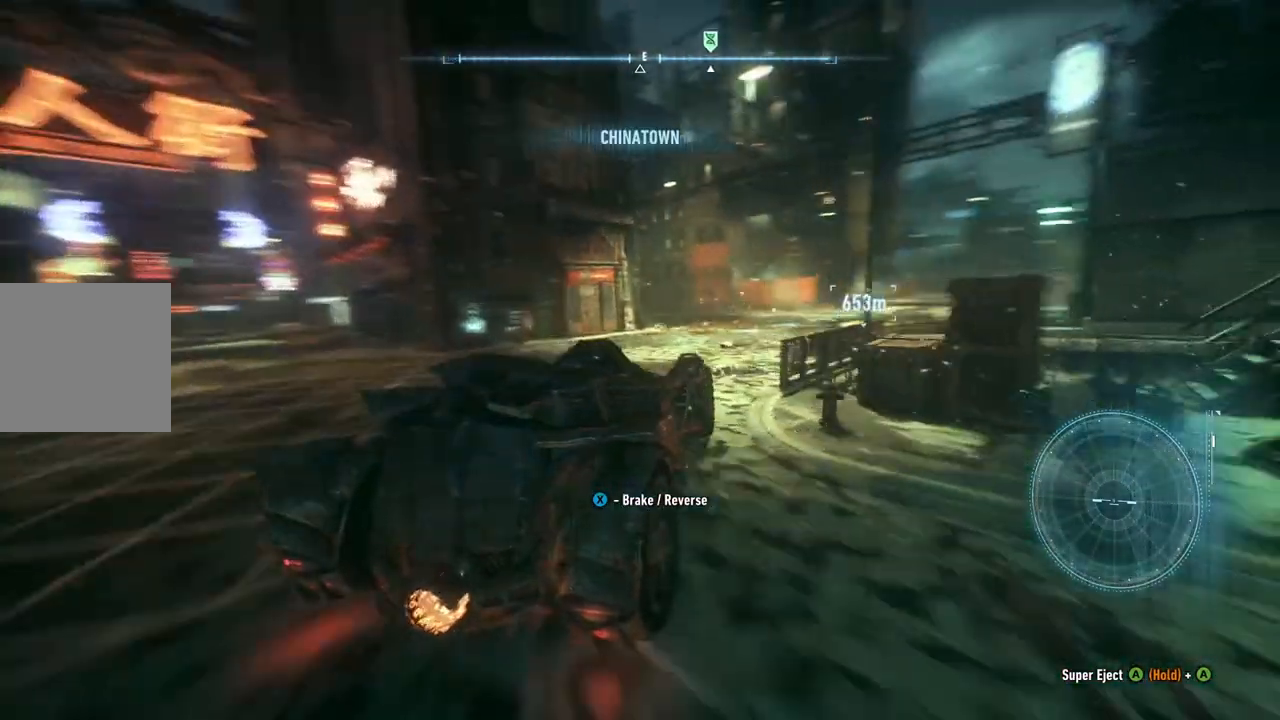
{"buttons": ["R2"], "left_stick": "center", "right_stick": "center", "events": [[300, "left_stick", "up-right"], [500, "left_stick", "center"]]}
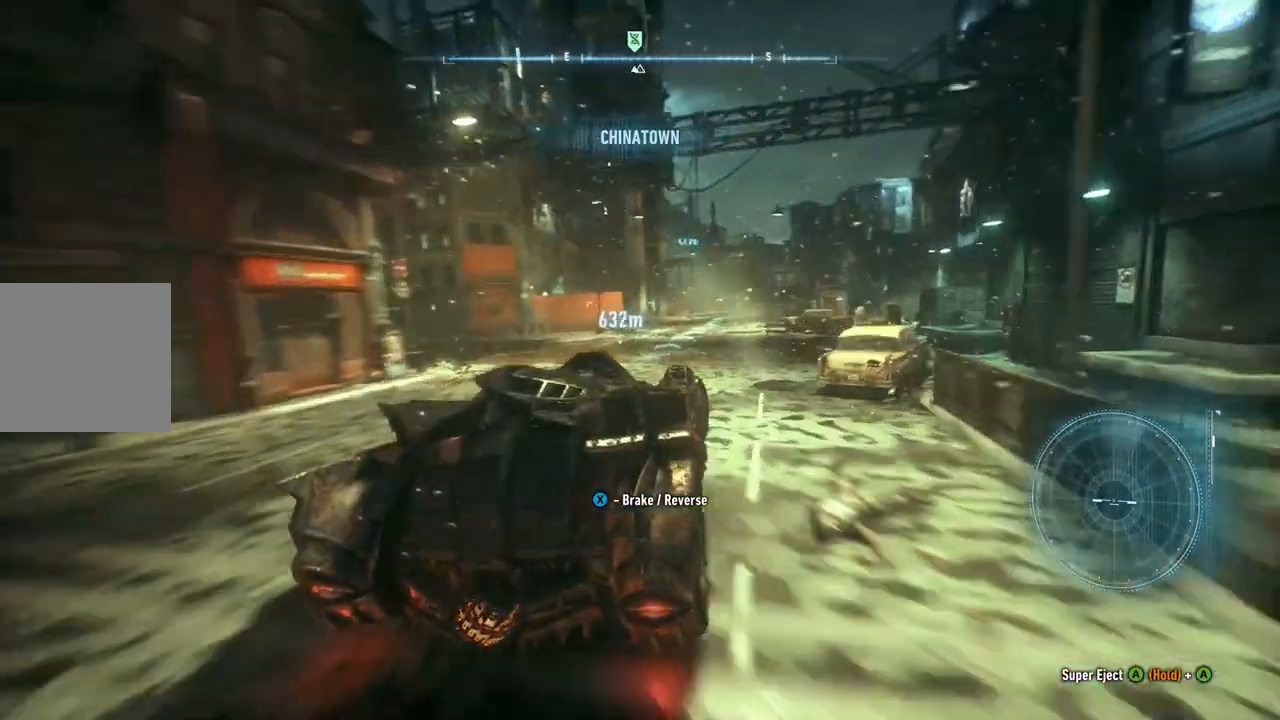
{"buttons": ["Y", "R2"], "left_stick": "center", "right_stick": "center"}
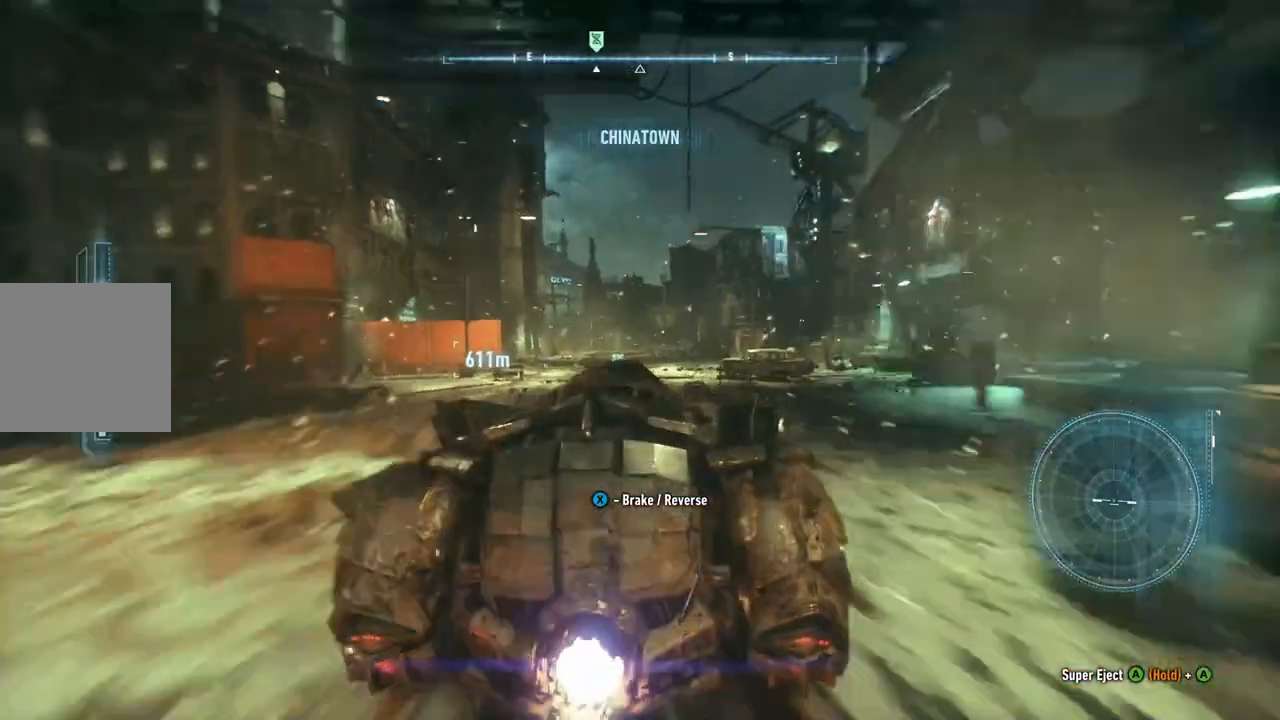
{"buttons": ["Y", "R2"], "left_stick": "center", "right_stick": "center", "events": [[267, "left_stick", "up-right"], [350, "left_stick", "center"]]}
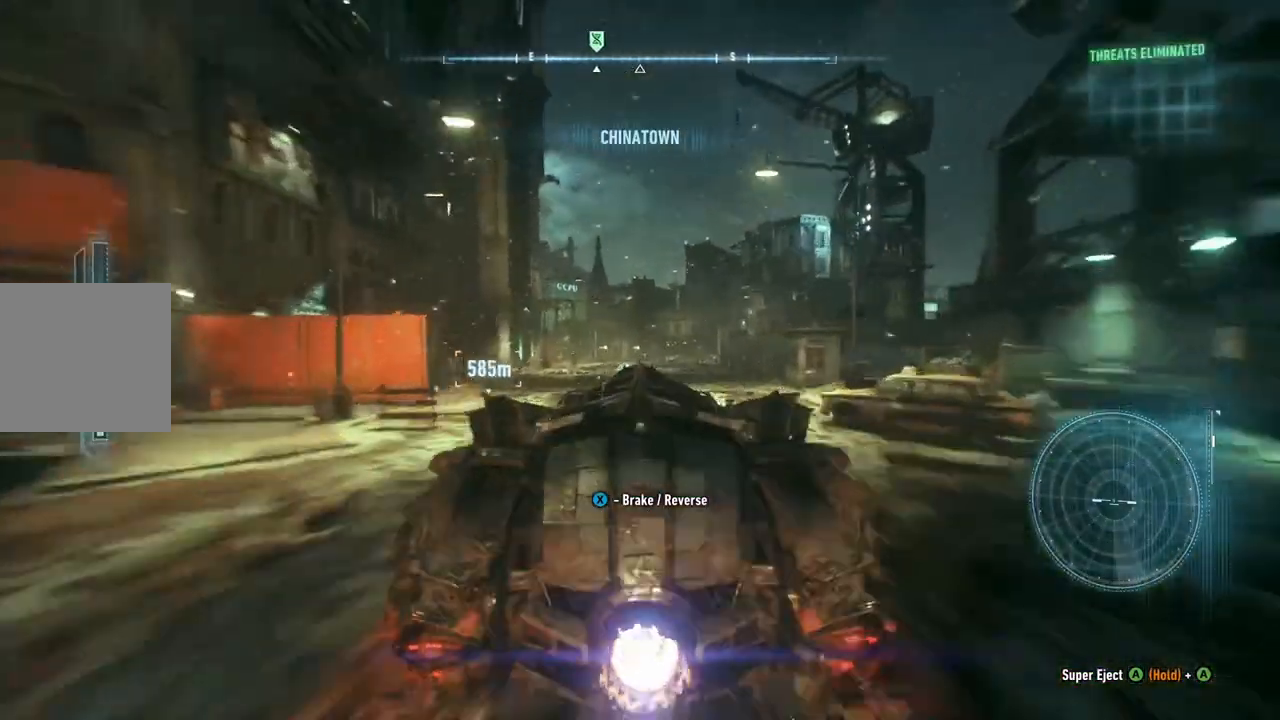
{"buttons": ["Y", "R2"], "left_stick": "center", "right_stick": "center", "events": []}
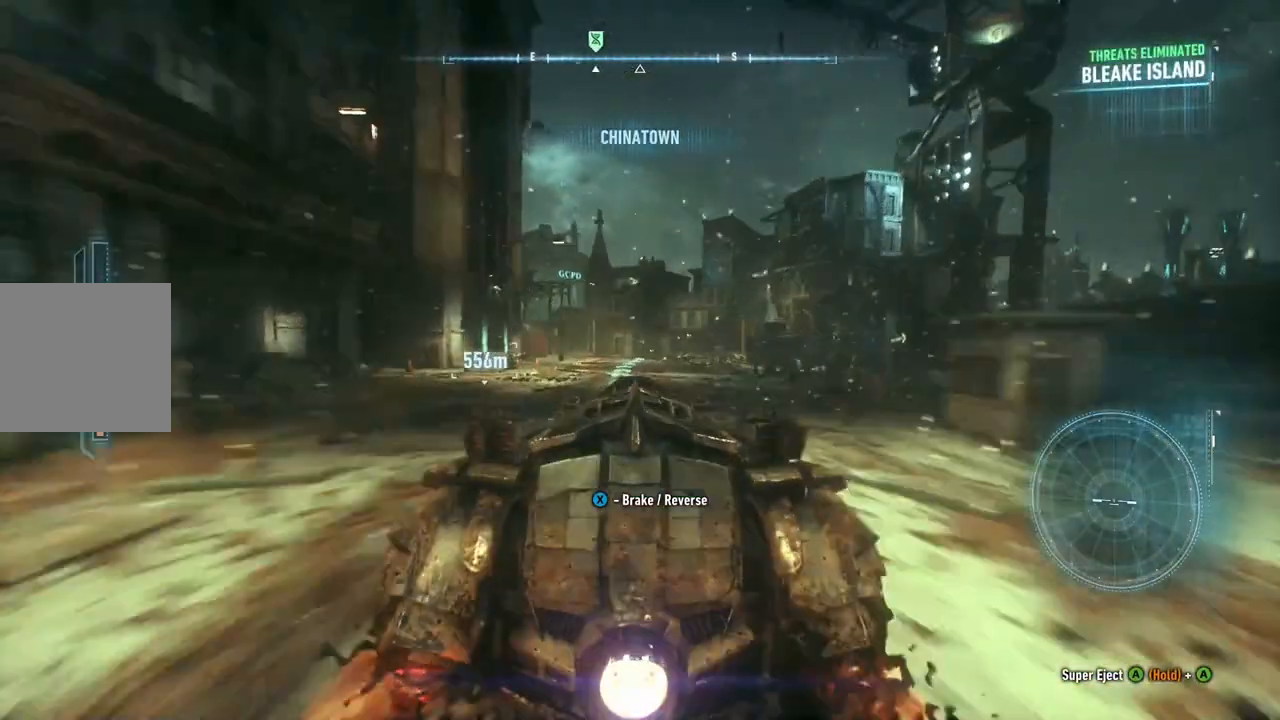
{"buttons": ["Y", "R2"], "left_stick": "center", "right_stick": "center", "events": []}
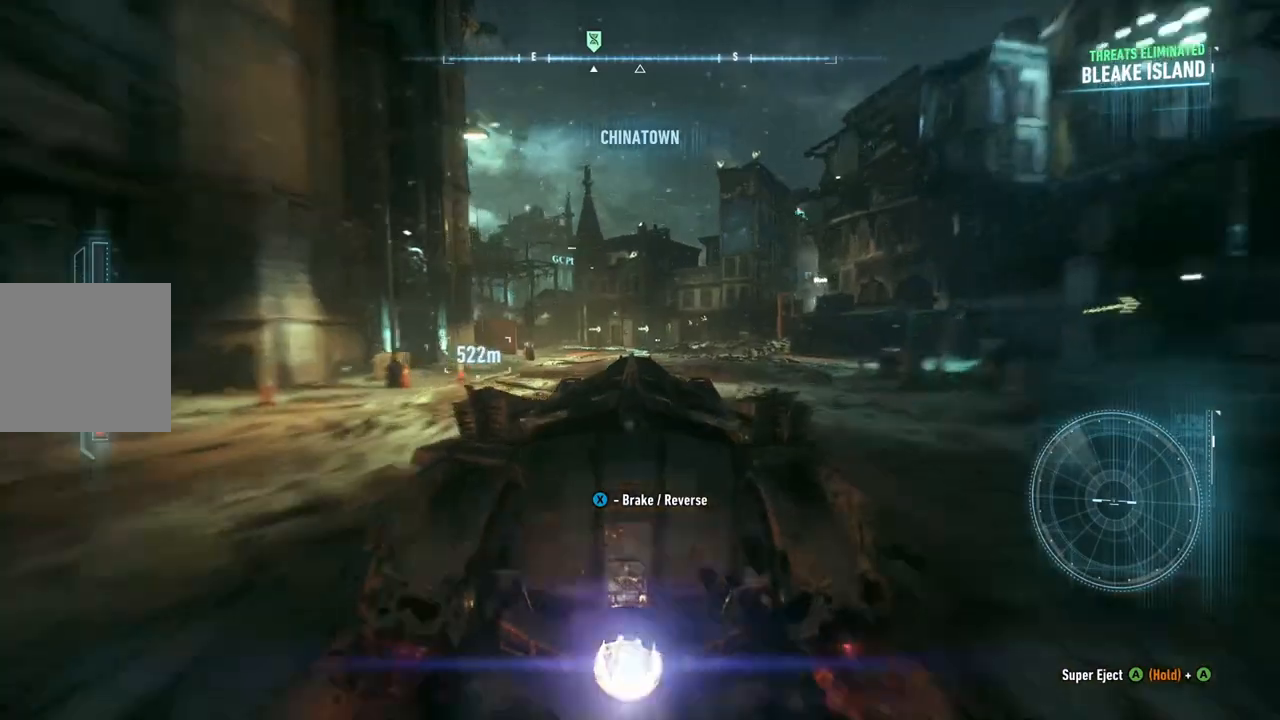
{"buttons": ["R2"], "left_stick": "left", "right_stick": "center", "events": [[267, "Y", "up"], [400, "left_stick", "left"]]}
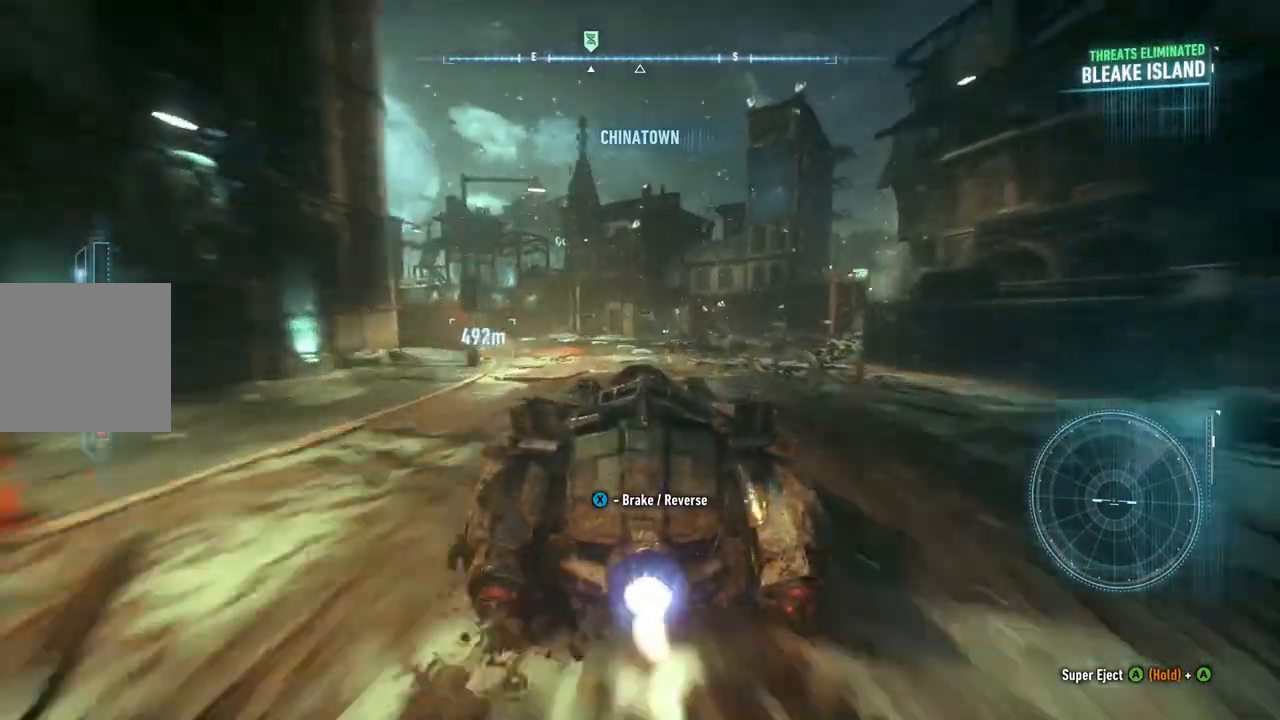
{"buttons": ["L2", "R2"], "left_stick": "left", "right_stick": "center", "events": [[117, "left_stick", "center"], [217, "left_stick", "left"], [283, "L2", "down"], [333, "L2", "up"], [467, "L2", "down"]]}